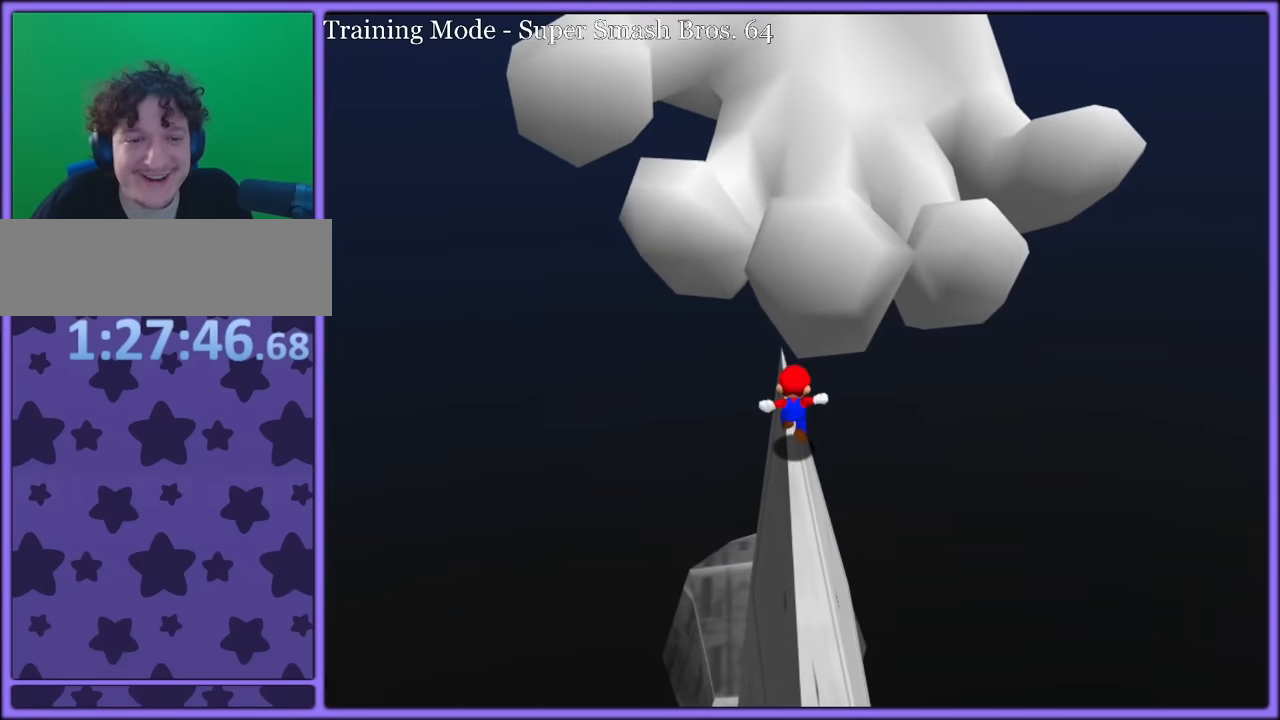
Gameplay with a controller (Nintendo layout); each line is a JSON object with the inputs held at the frame after it (dt_ms = milliseconds from this image to that frame). "button_events" lists button changes between this image and that frame as [ms after this image, input, new state], when the widget could be followed in between (sticks are given only as held states). Not read: L1 L3 R3.
{"dt_ms": 500, "buttons": ["A"], "left_stick": "up-right", "button_events": [[66, "A", "down"]]}
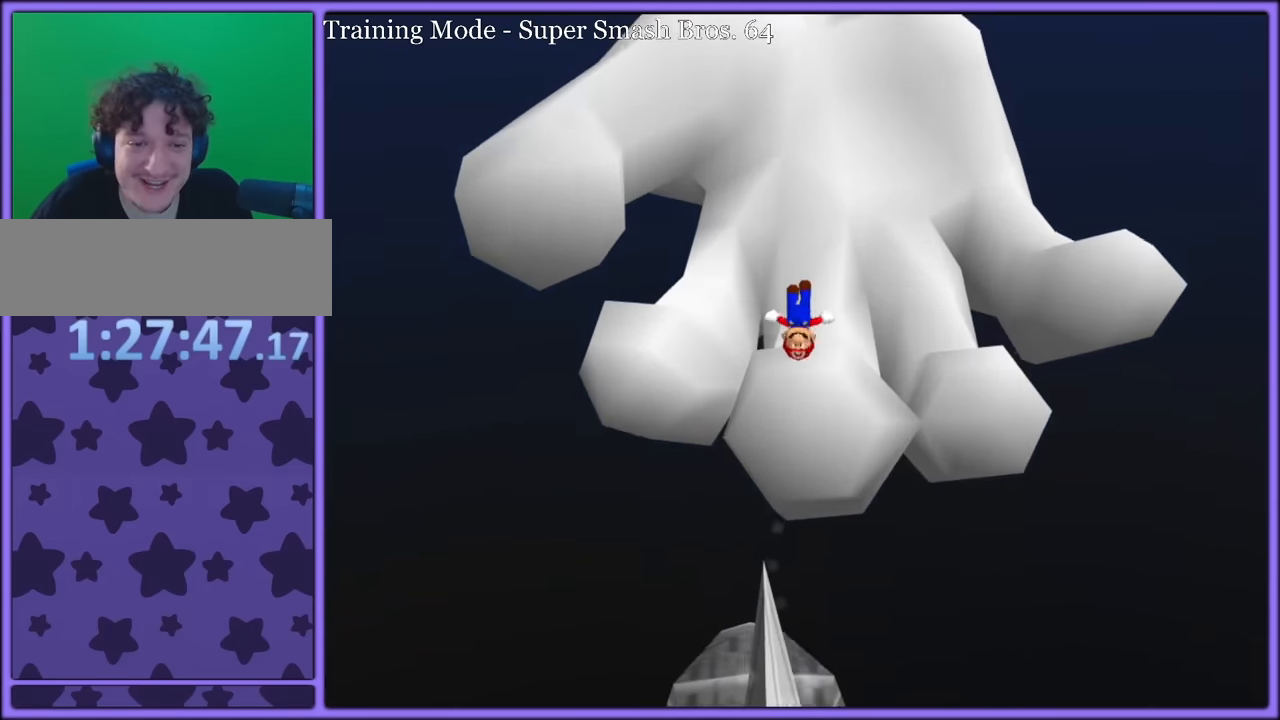
{"dt_ms": 1000, "buttons": ["A"], "left_stick": "up", "button_events": [[533, "A", "up"], [800, "A", "down"]]}
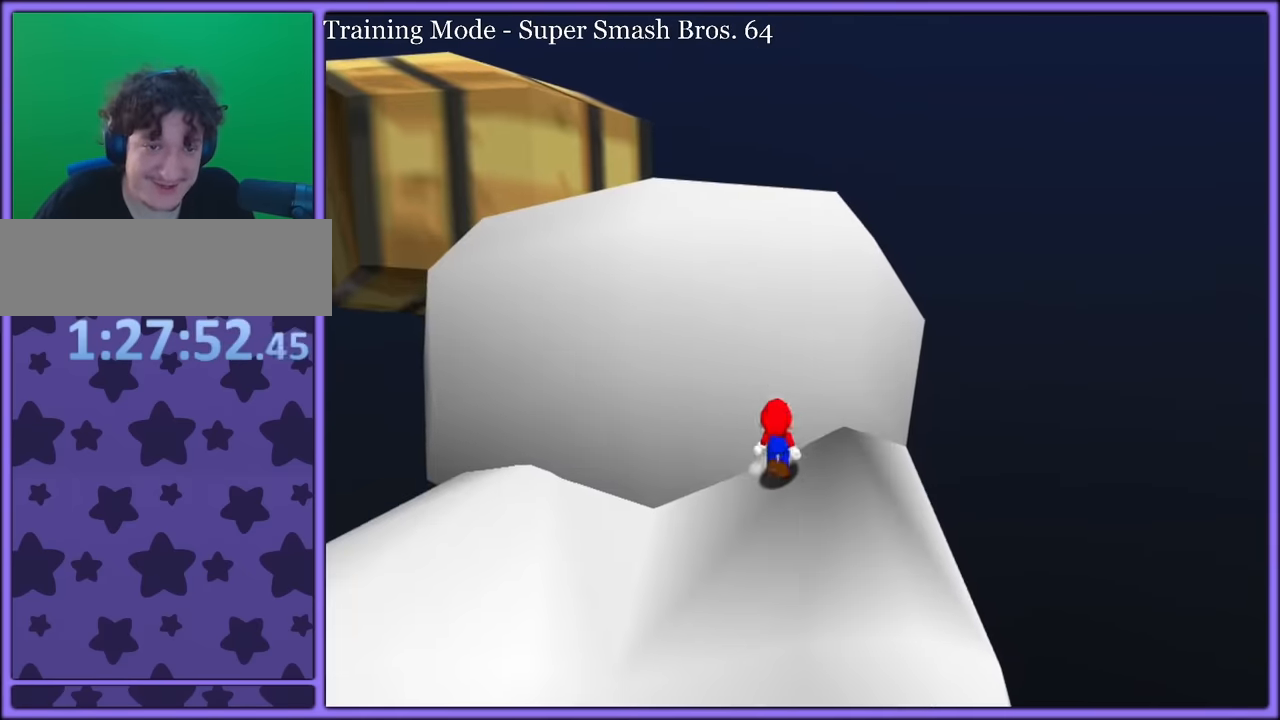
{"dt_ms": 1000, "buttons": [], "left_stick": "down-left", "button_events": [[350, "A", "up"], [700, "A", "down"], [767, "A", "up"]]}
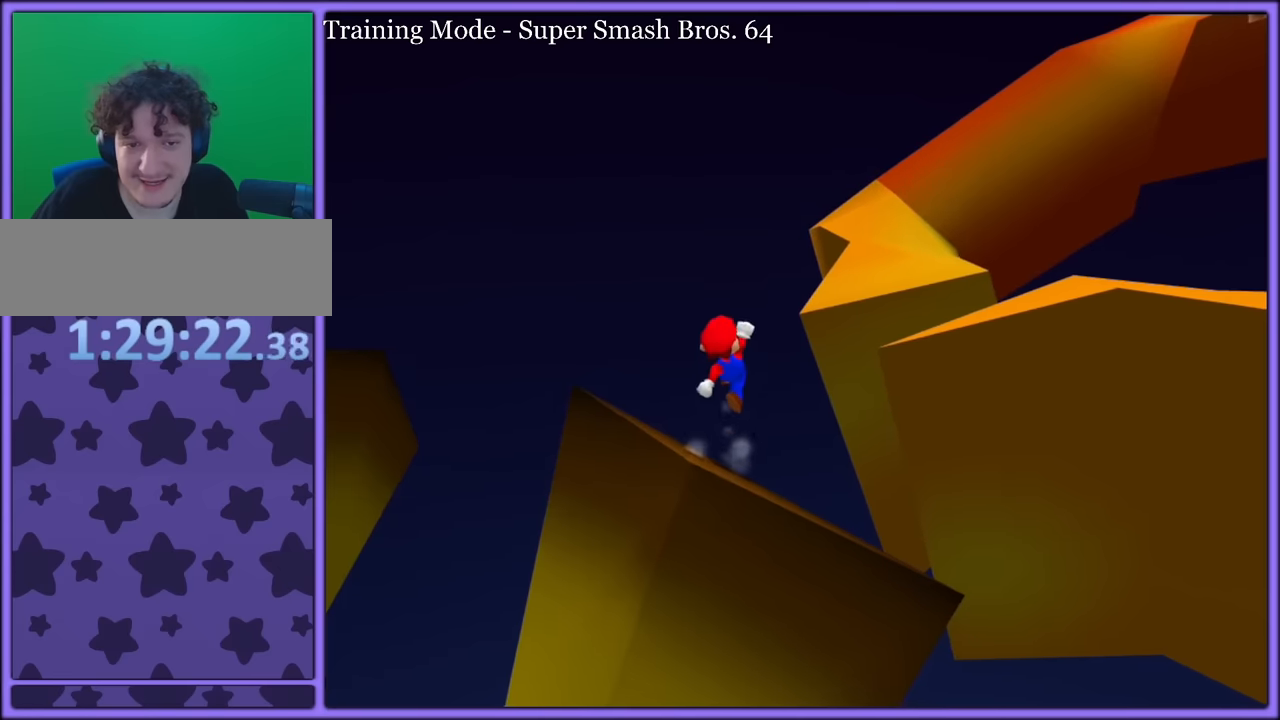
{"dt_ms": 500, "buttons": ["A"], "left_stick": "up-right", "button_events": [[234, "A", "down"]]}
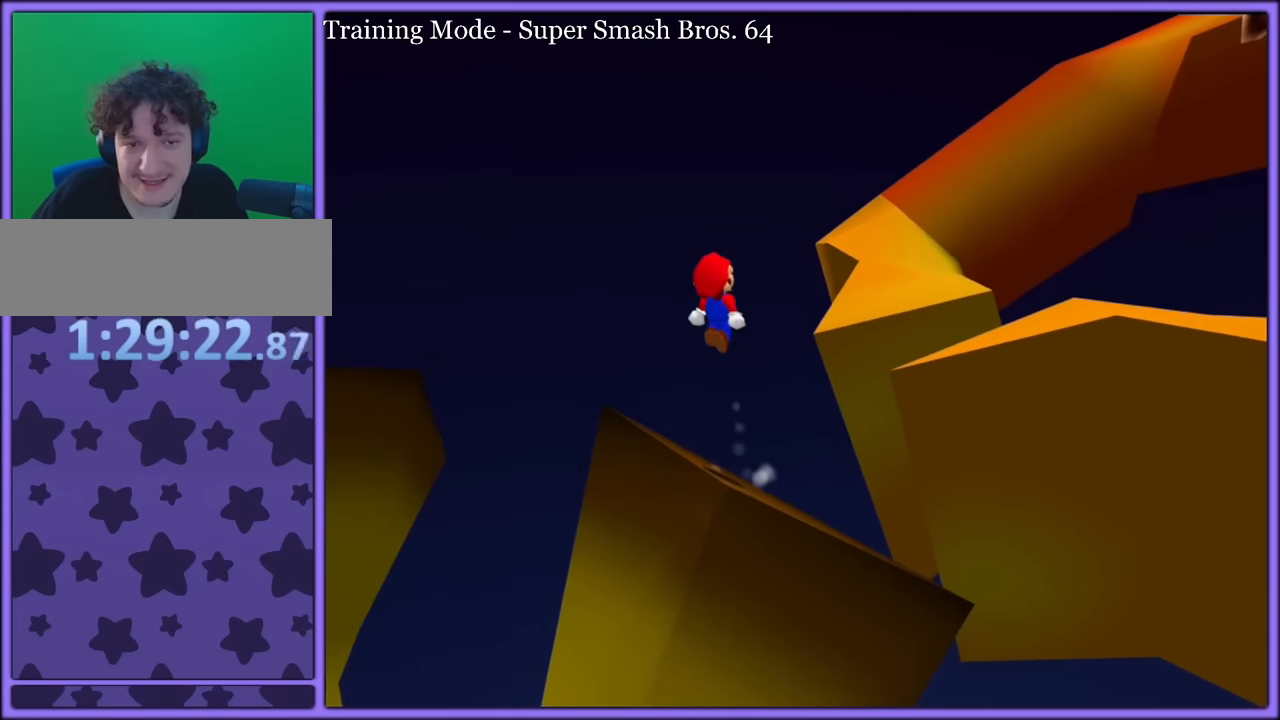
{"dt_ms": 500, "buttons": [], "left_stick": "up-right", "button_events": [[17, "B", "down"], [67, "A", "up"], [134, "B", "up"]]}
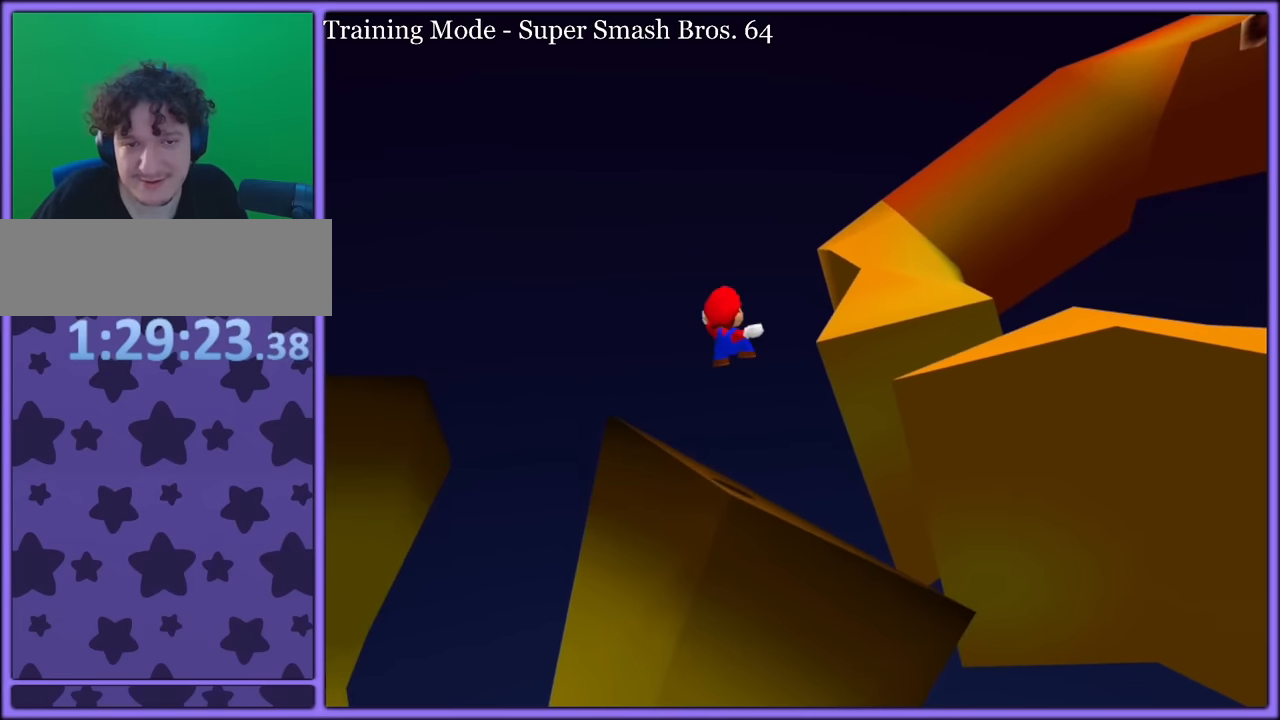
{"dt_ms": 500, "buttons": ["A"], "left_stick": "up-right", "button_events": [[267, "A", "down"]]}